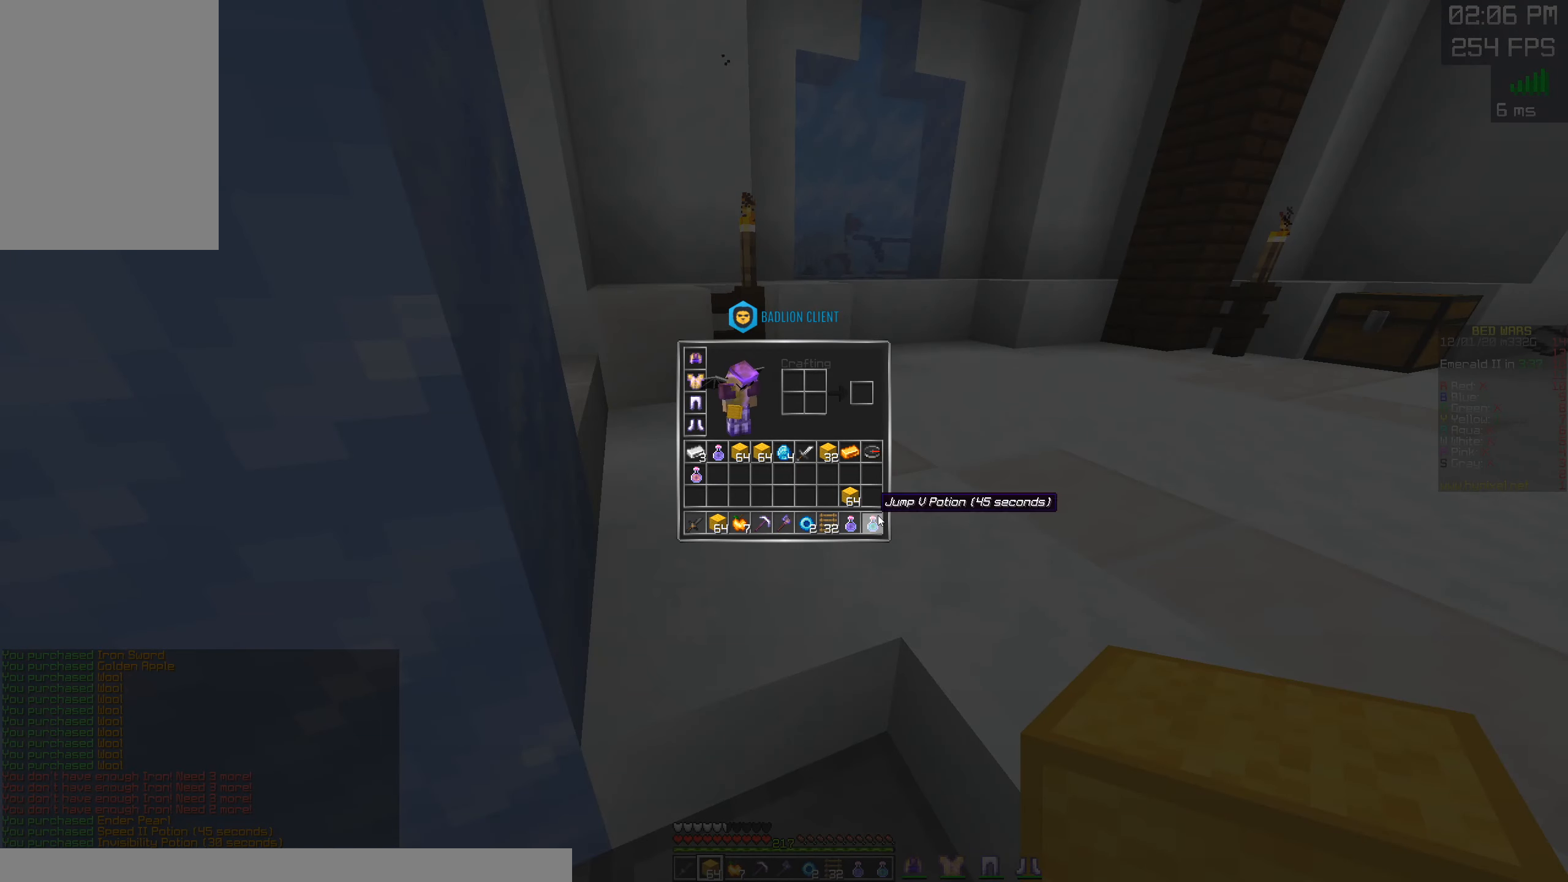
Gameplay with keyboard and mouse; each line is a JSON object with the keys and mouse buttons held at the frame after it. "events" lists presses ("down") and releases ("up") of "a", "d", "s", "space", "w", "mouse_left" and "mouse_right" between this image and that frame as [ms after this image, input, new state], when the widget could be followed in between. "mouse_left", "mouse_right" = the "left", "right" buttons of the "mouse" list. No other keys are recorded. Fast repeated clicks can show as one long hold. Mouse movement is not recorded.
{"keys": ["w"], "mouse": [], "events": [[400, "w", "down"]]}
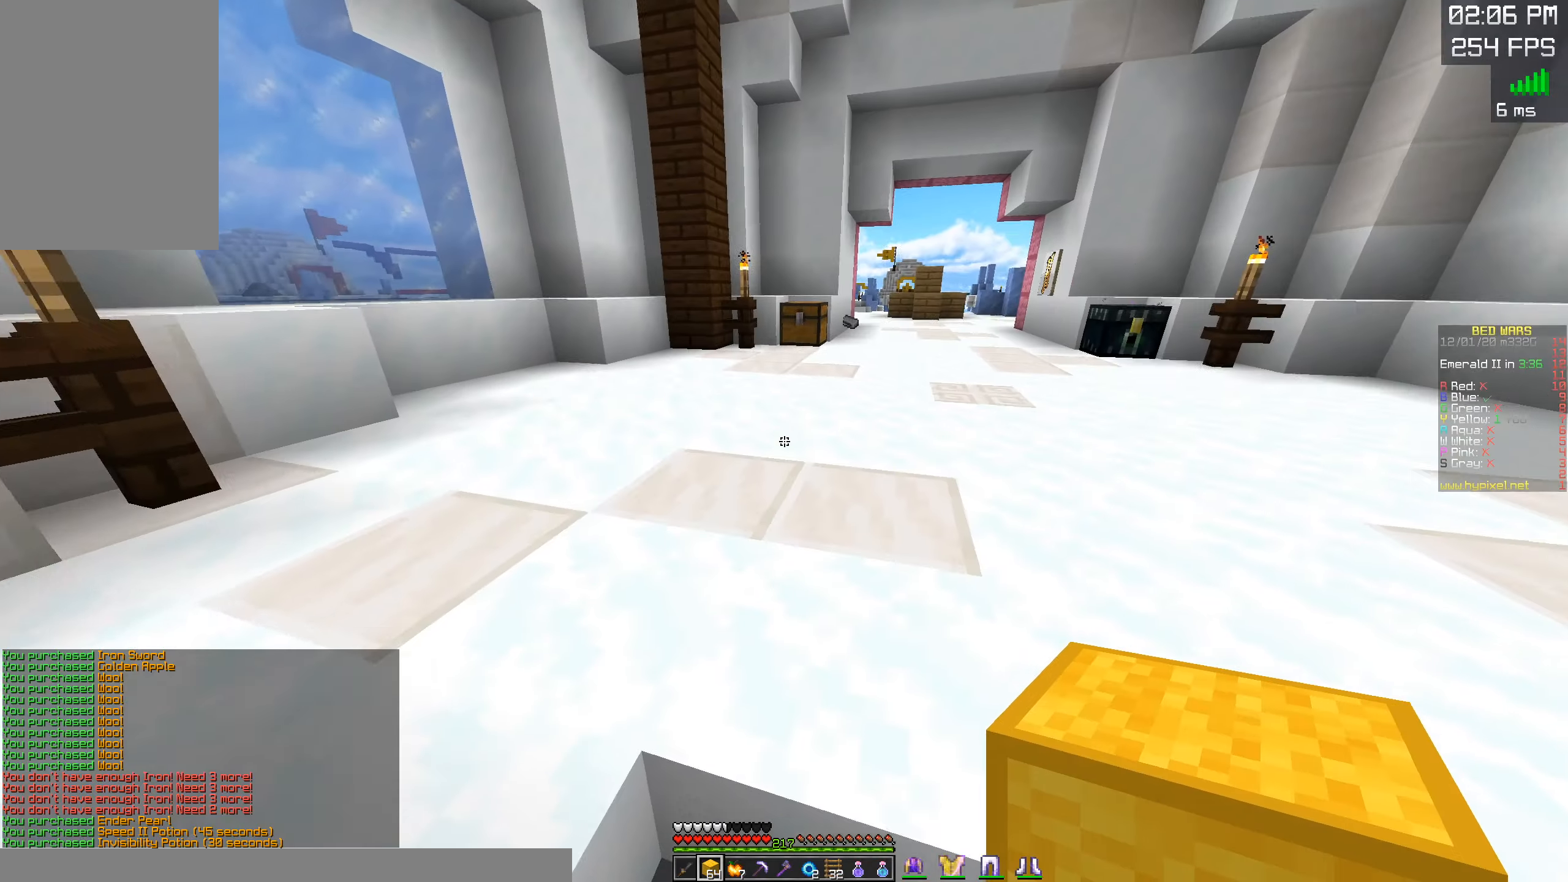
{"keys": [], "mouse": []}
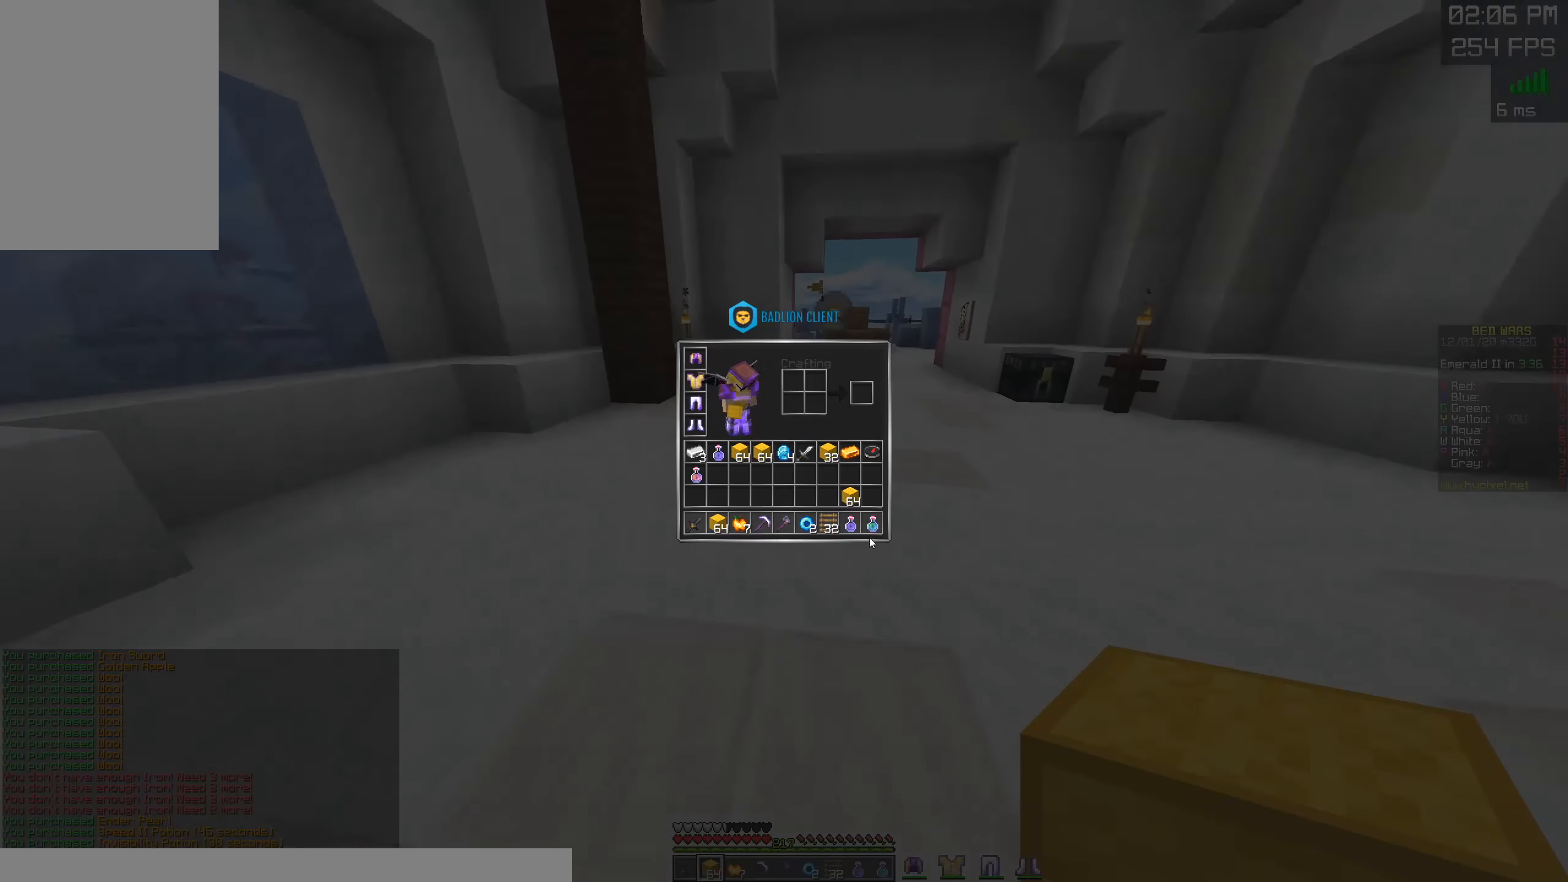
{"keys": [], "mouse": [], "events": []}
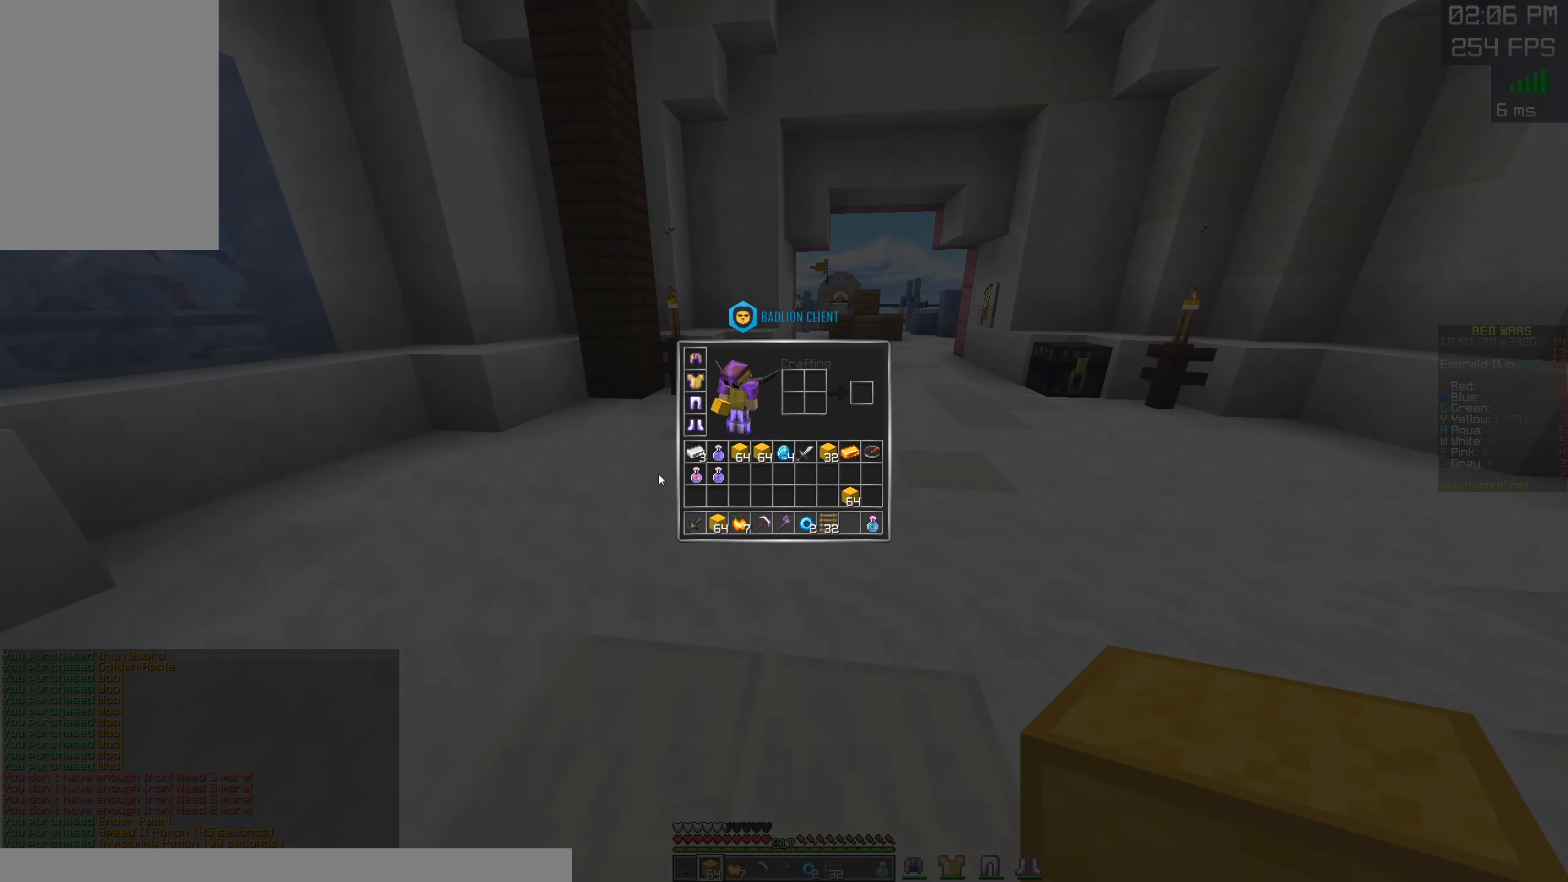
{"keys": [], "mouse": [], "events": []}
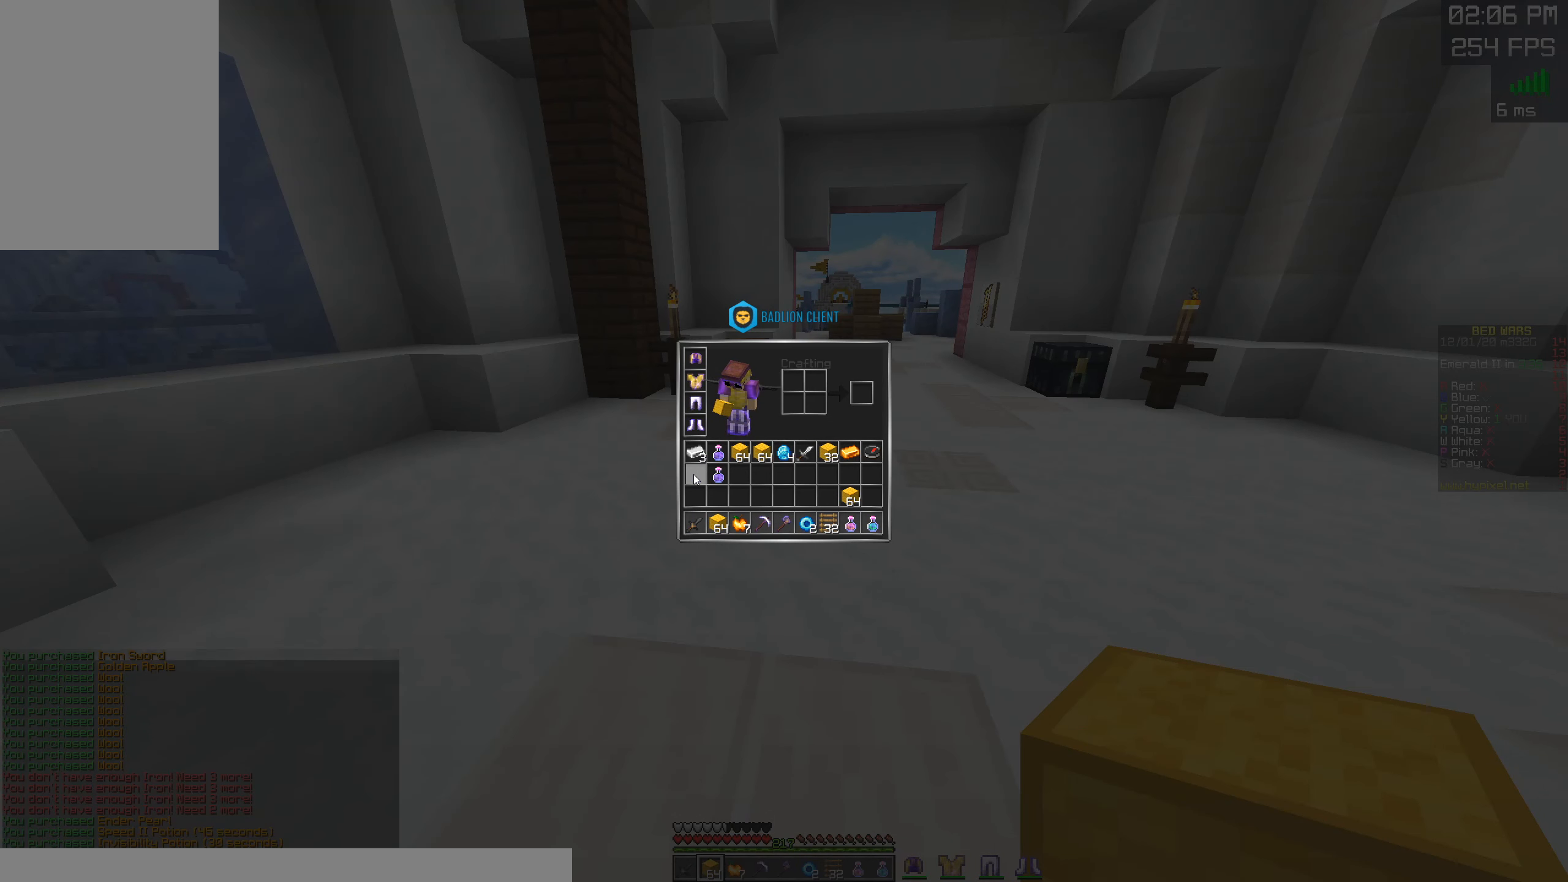
{"keys": ["w"], "mouse": [], "events": [[150, "w", "down"]]}
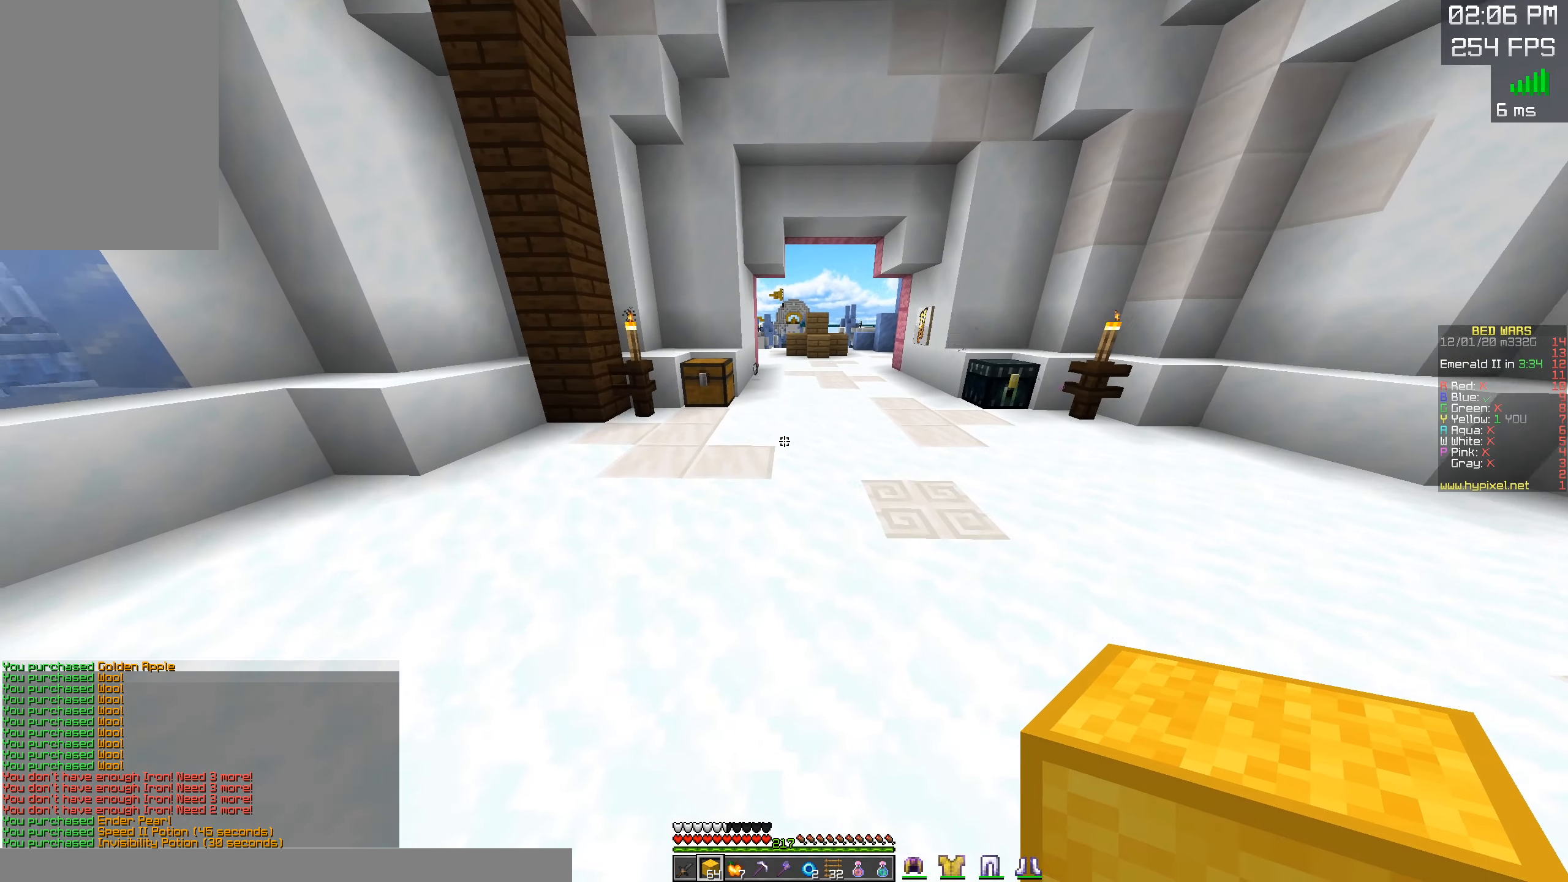
{"keys": ["space", "w"], "mouse": [], "events": [[217, "space", "down"]]}
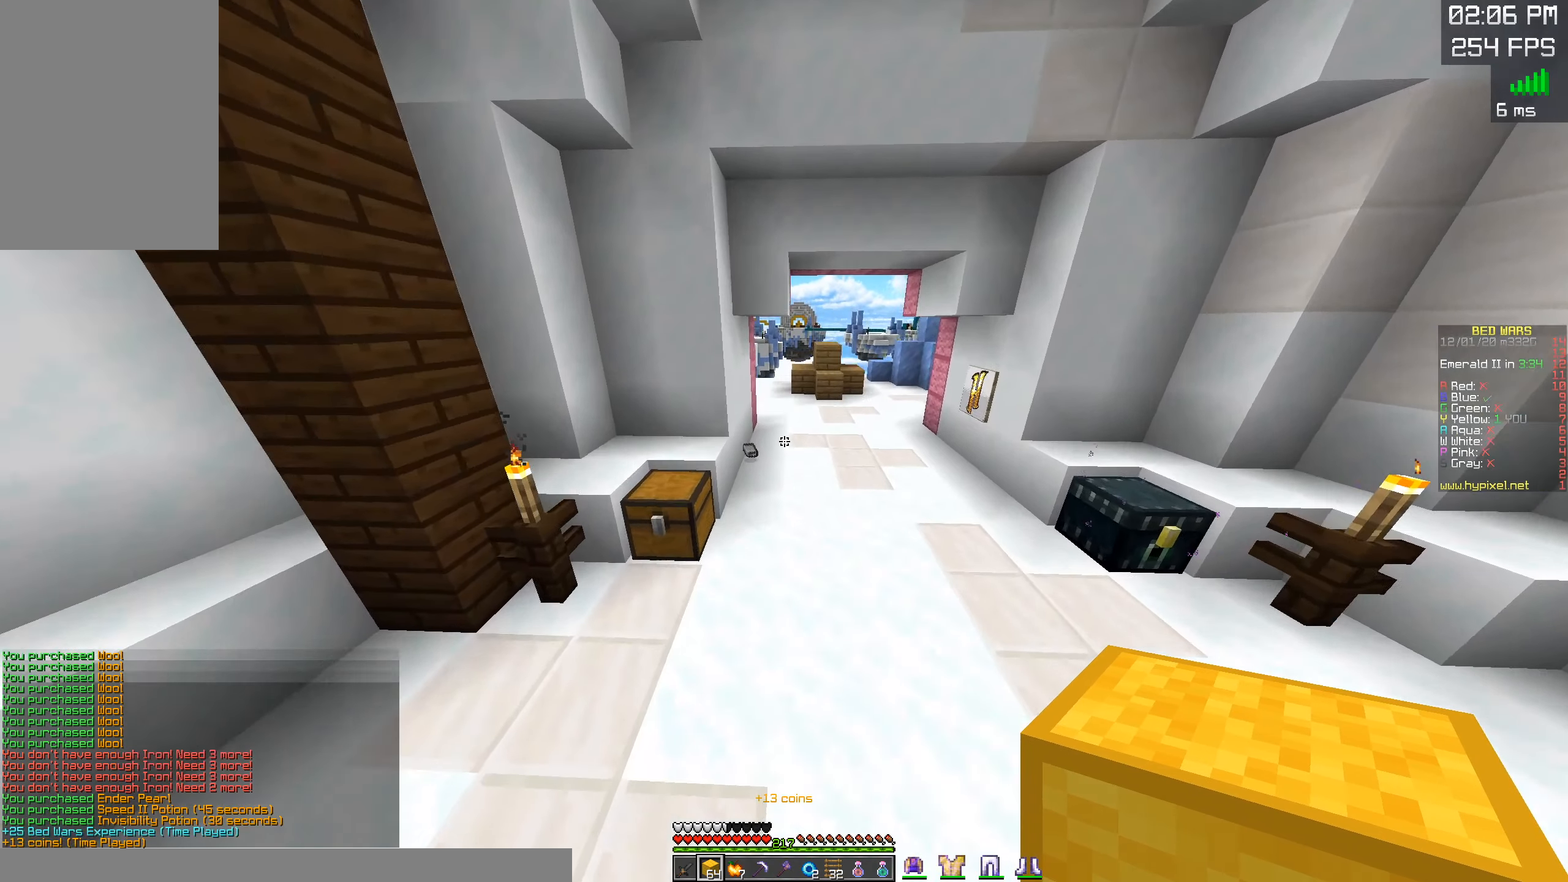
{"keys": ["d", "space", "w"], "mouse": [], "events": [[117, "d", "down"]]}
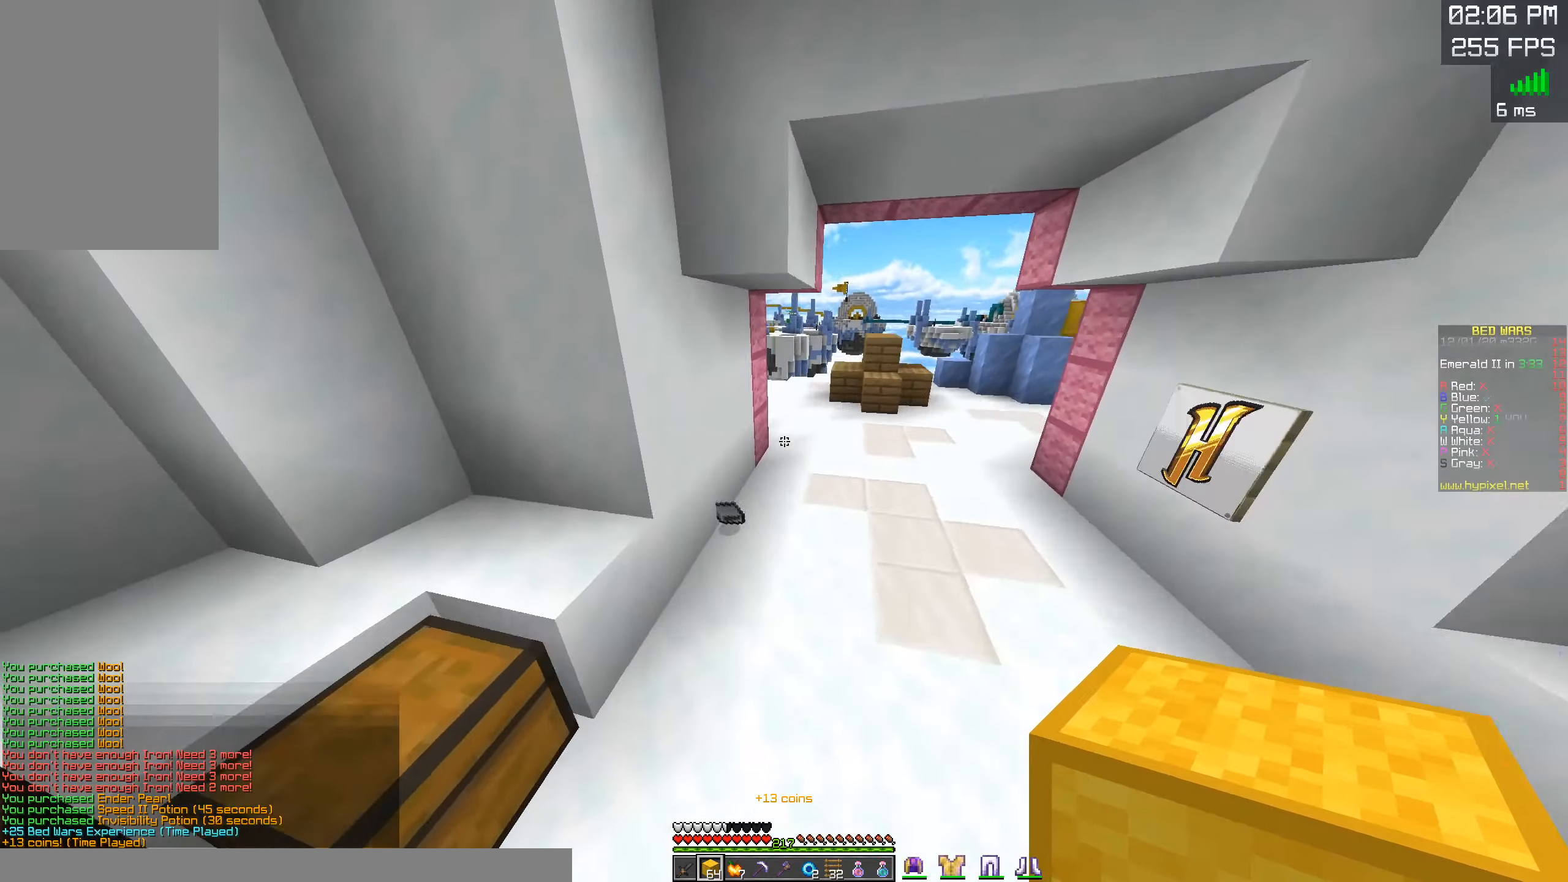
{"keys": ["w"], "mouse": [], "events": [[100, "d", "up"], [150, "mouse_left", "down"], [217, "mouse_right", "down"], [384, "mouse_left", "up"], [434, "mouse_right", "up"], [467, "space", "up"]]}
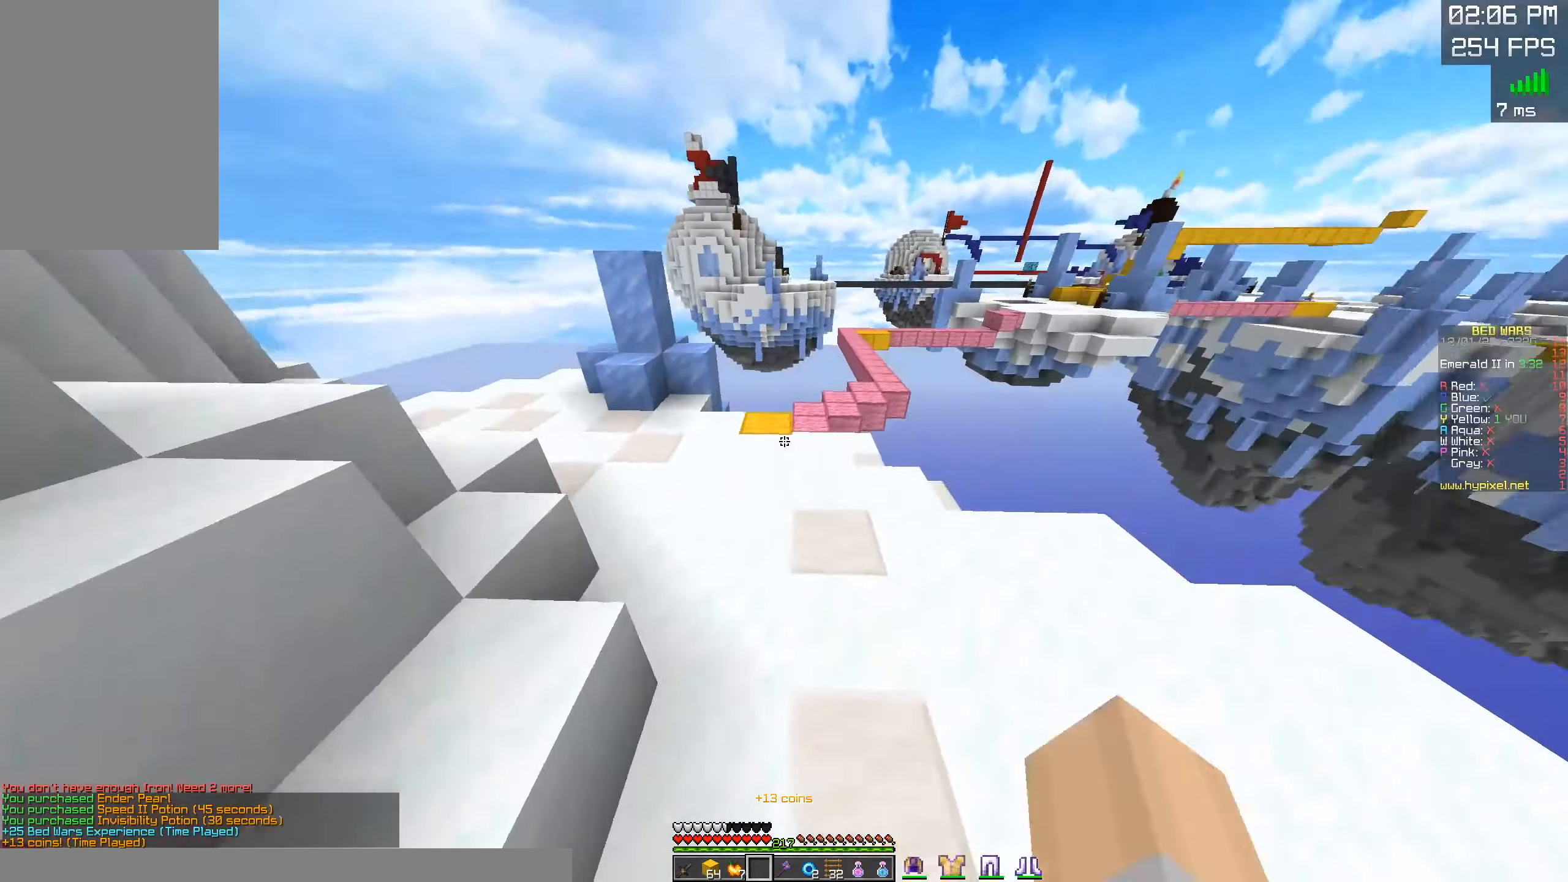
{"keys": ["w"], "mouse": [], "events": []}
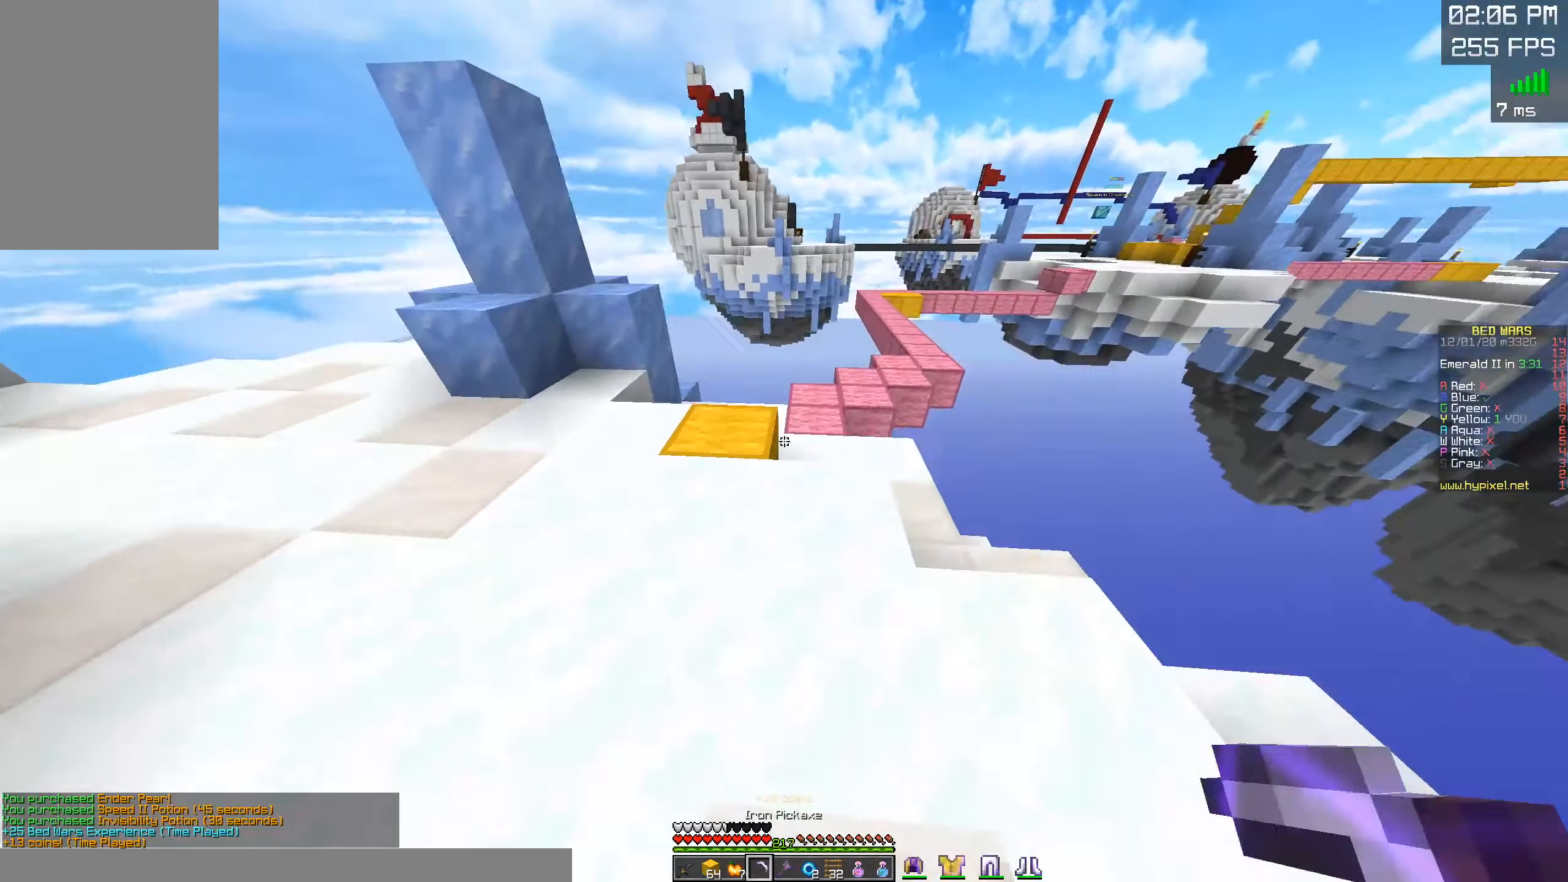
{"keys": ["a", "w"], "mouse": [], "events": [[184, "space", "down"], [317, "a", "down"], [384, "space", "up"]]}
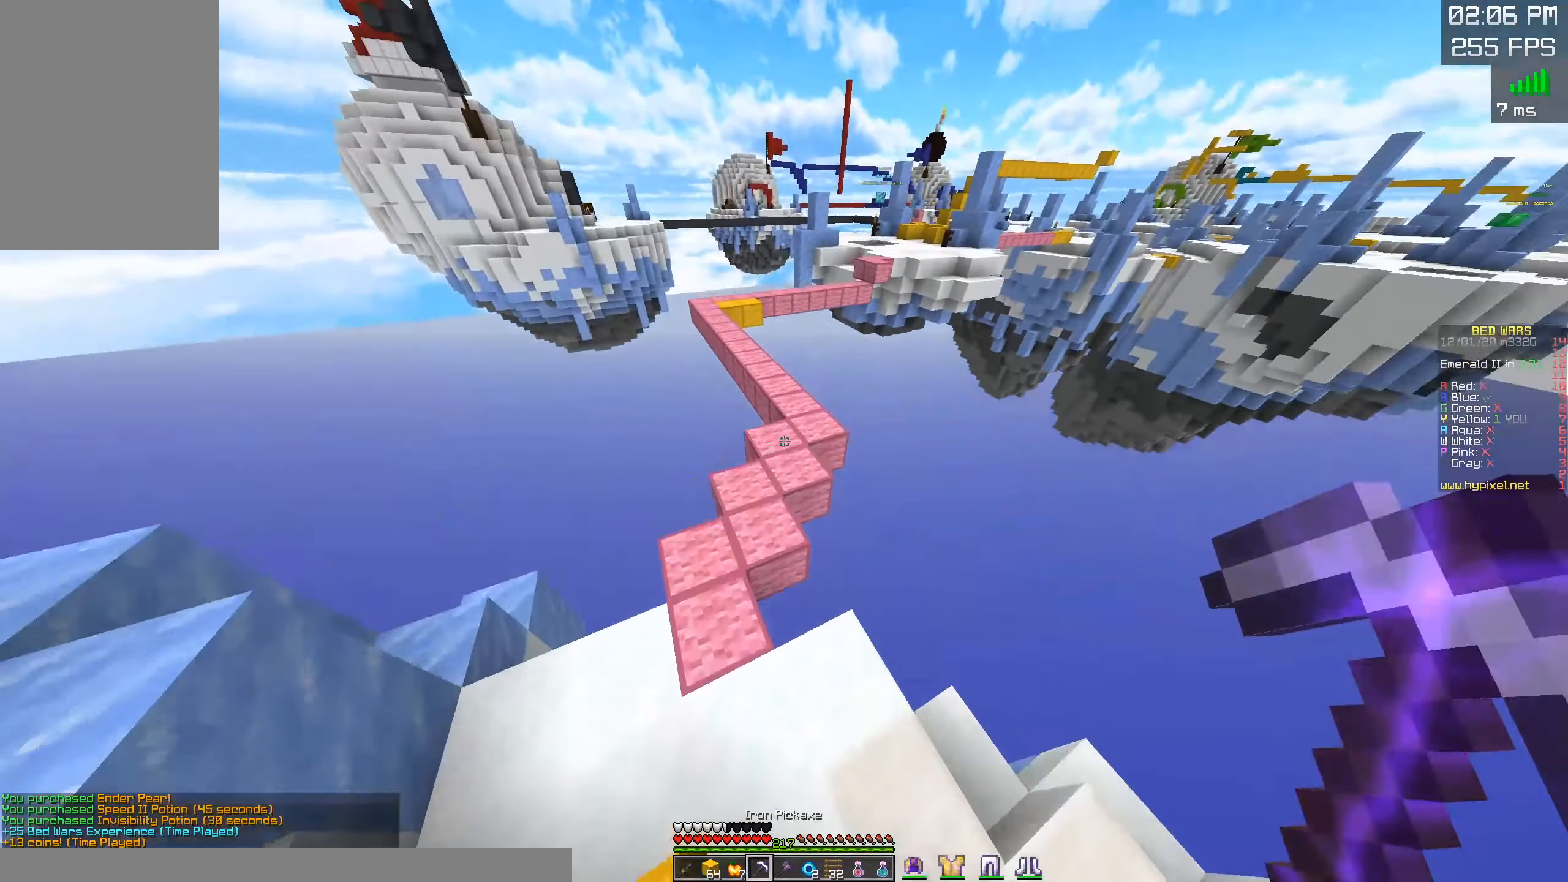
{"keys": ["d", "space", "w"], "mouse": [], "events": [[134, "a", "up"], [250, "space", "down"], [434, "d", "down"]]}
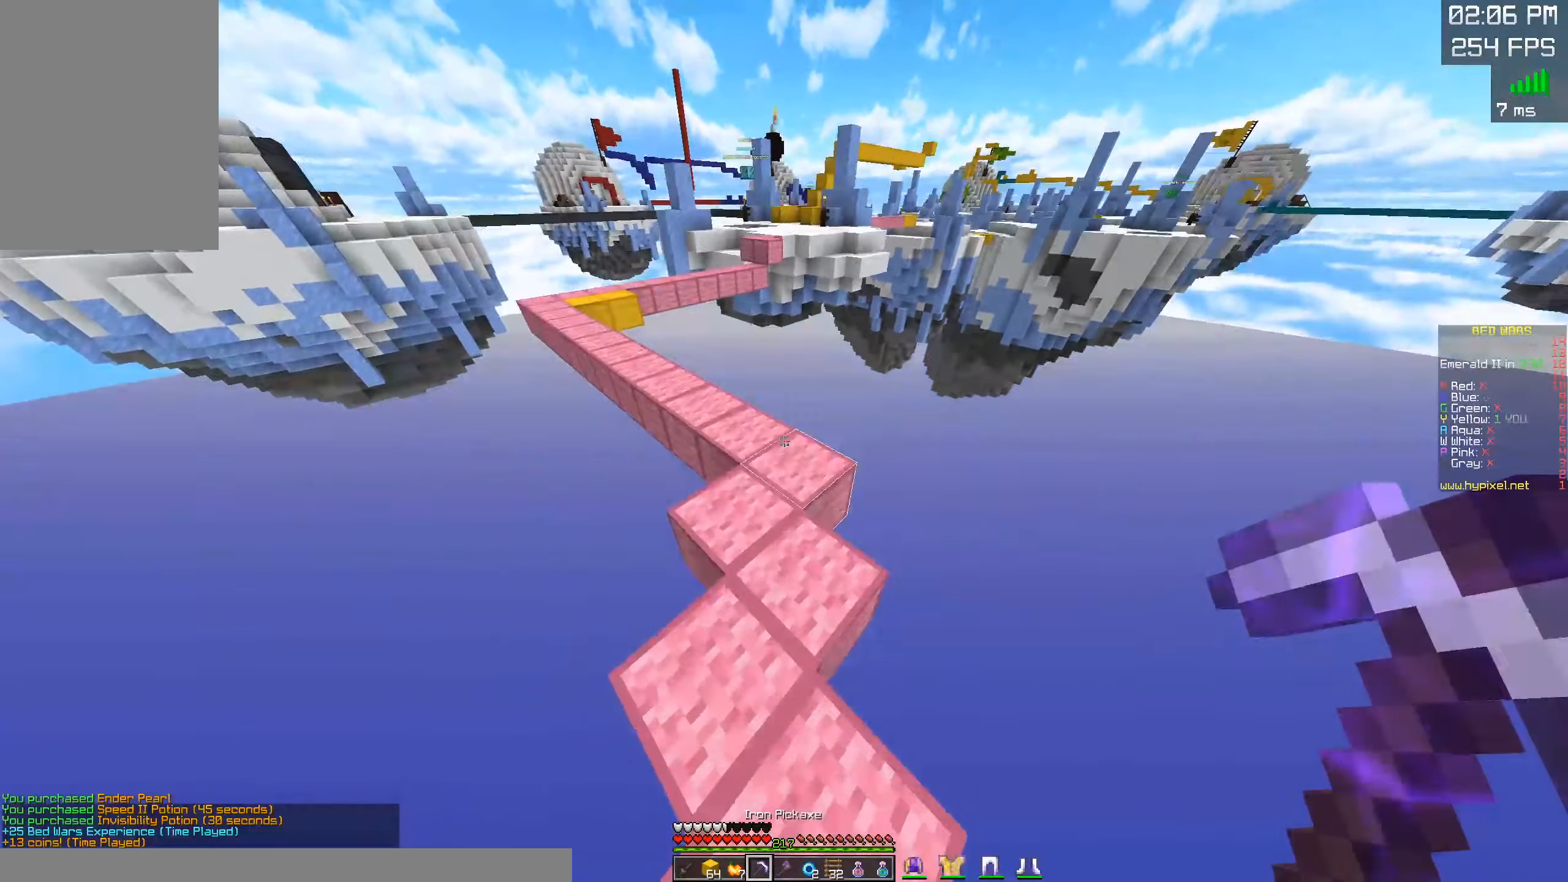
{"keys": ["space", "w"], "mouse": [], "events": [[167, "d", "up"]]}
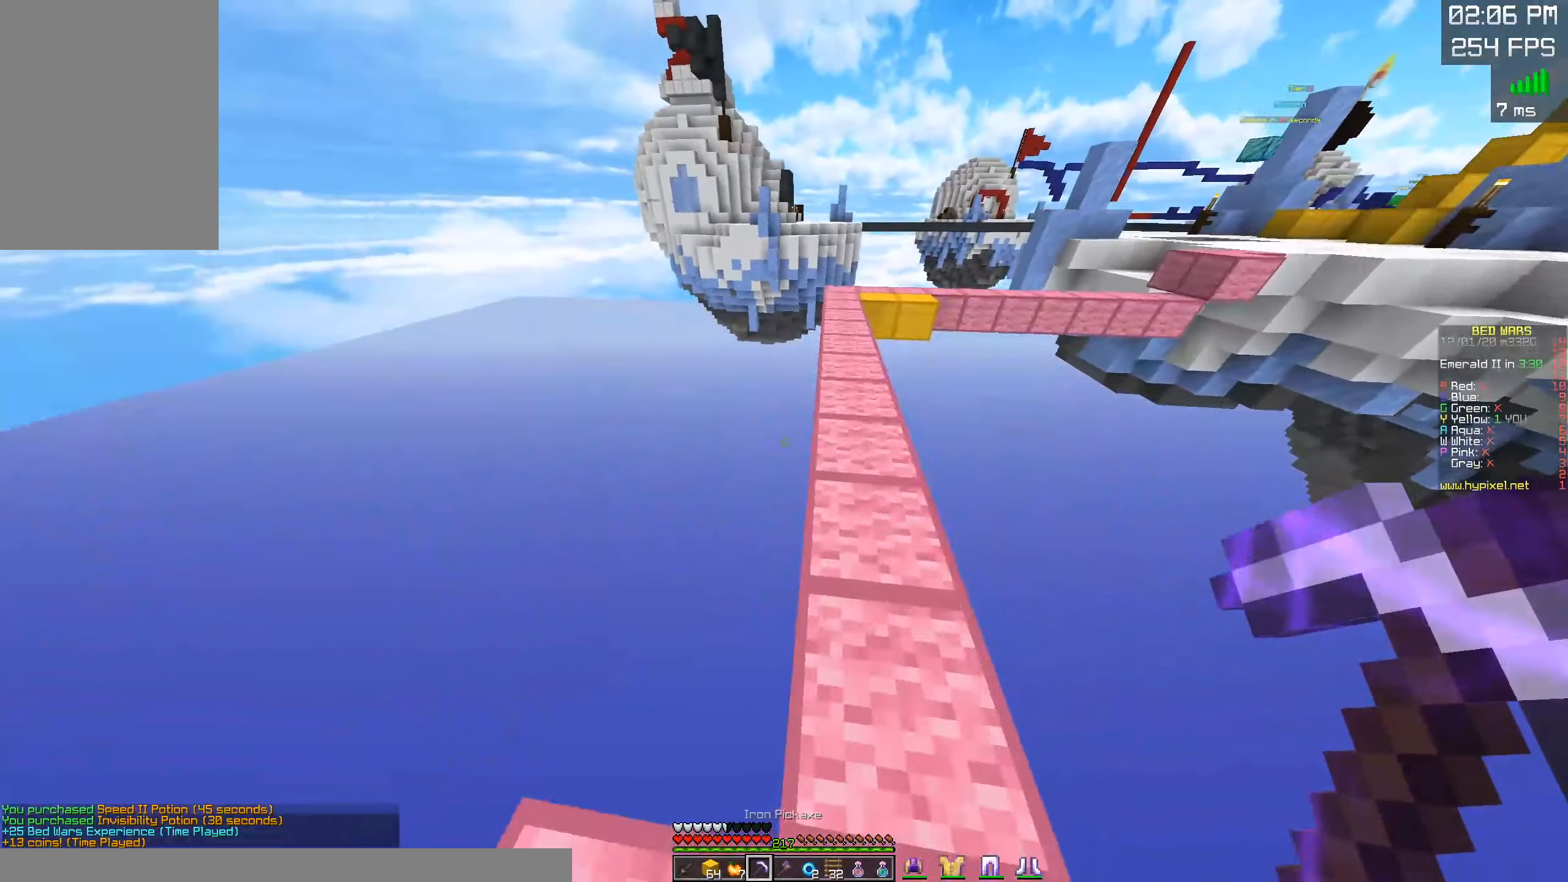
{"keys": ["space", "w"], "mouse": [], "events": []}